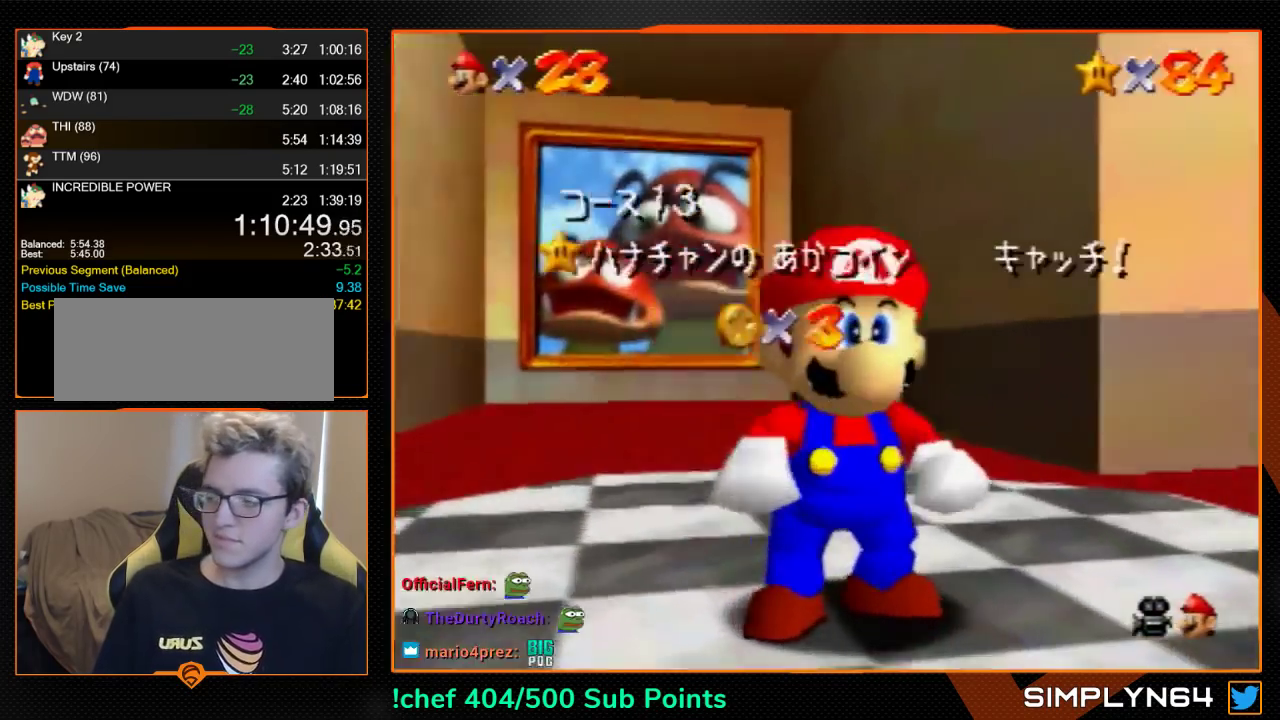
Gameplay with a controller (Nintendo layout); each line is a JSON object with the inputs held at the frame after it. "events" lists button and stick changes between this image and that frame as [ms after this image, input, new state], when the widget could be followed in between. Not read: L3 R3.
{"buttons": ["C_DOWN", "C_LEFT"], "left_stick": "center", "events": [[33, "C_LEFT", "down"], [133, "C_LEFT", "up"], [467, "C_DOWN", "down"], [467, "C_LEFT", "down"]]}
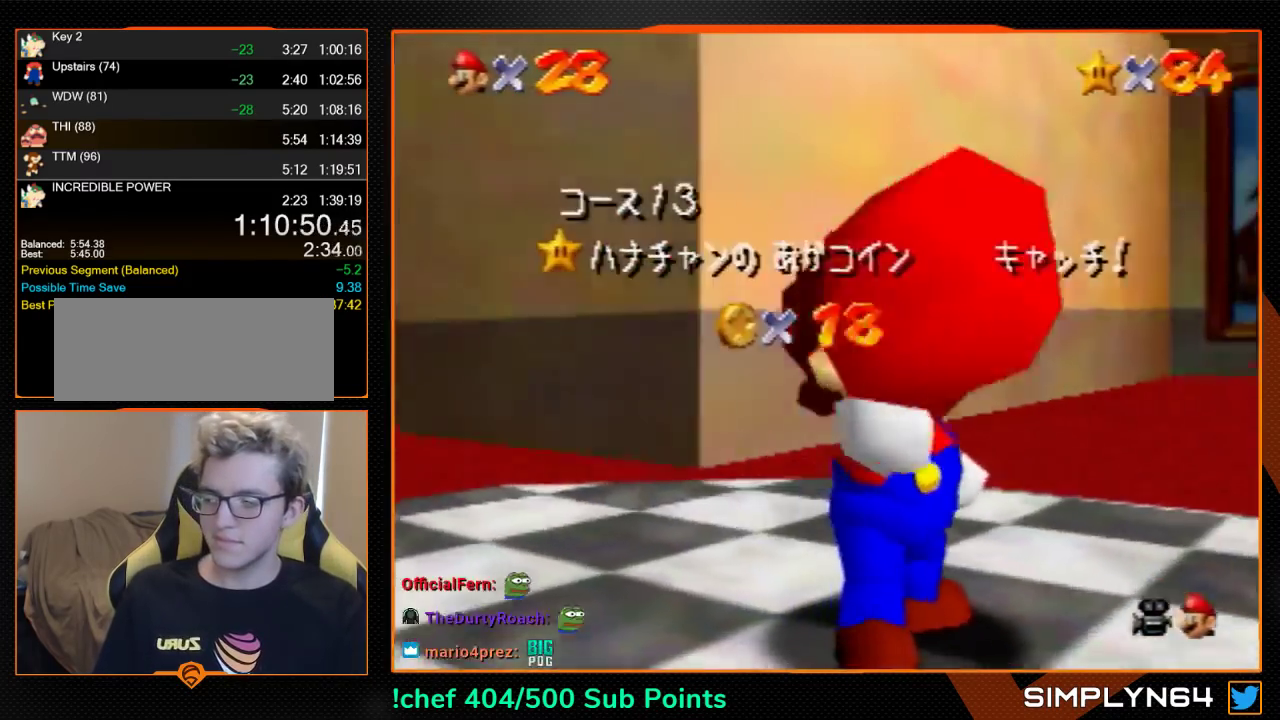
{"buttons": [], "left_stick": "center", "events": [[67, "C_LEFT", "up"], [100, "C_DOWN", "up"]]}
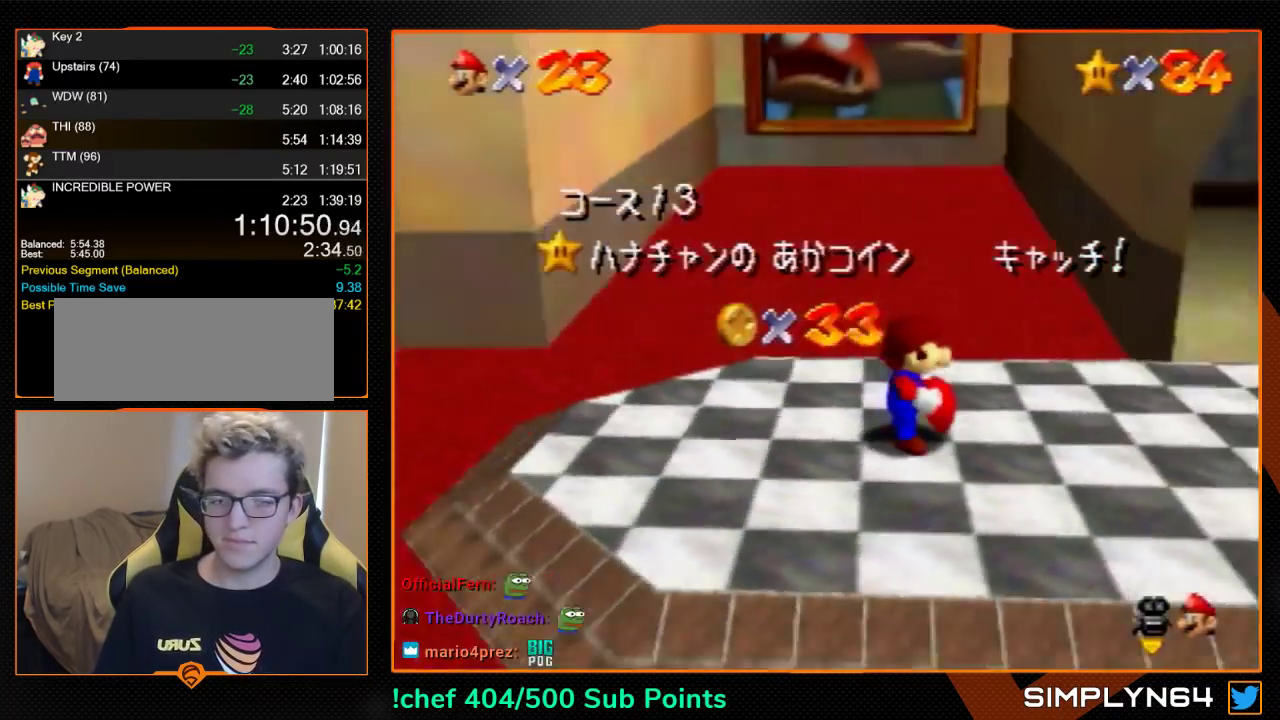
{"buttons": [], "left_stick": "center", "events": []}
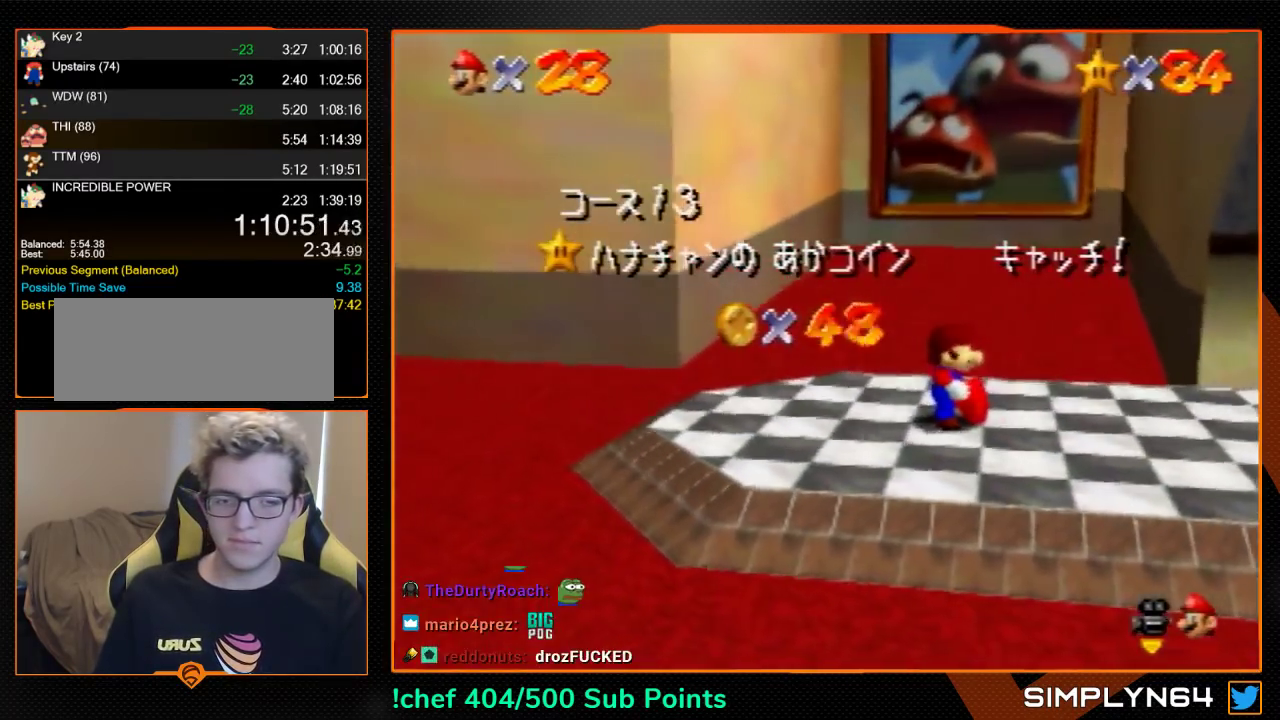
{"buttons": [], "left_stick": "center"}
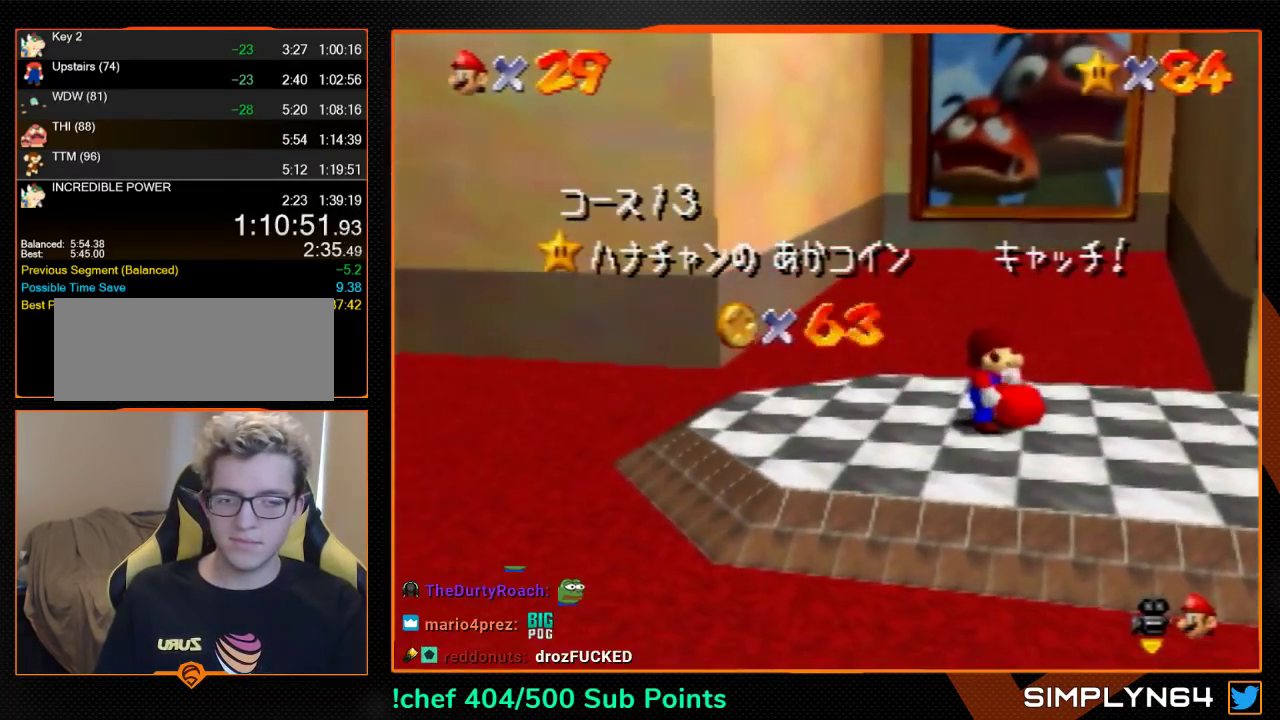
{"buttons": [], "left_stick": "center", "events": []}
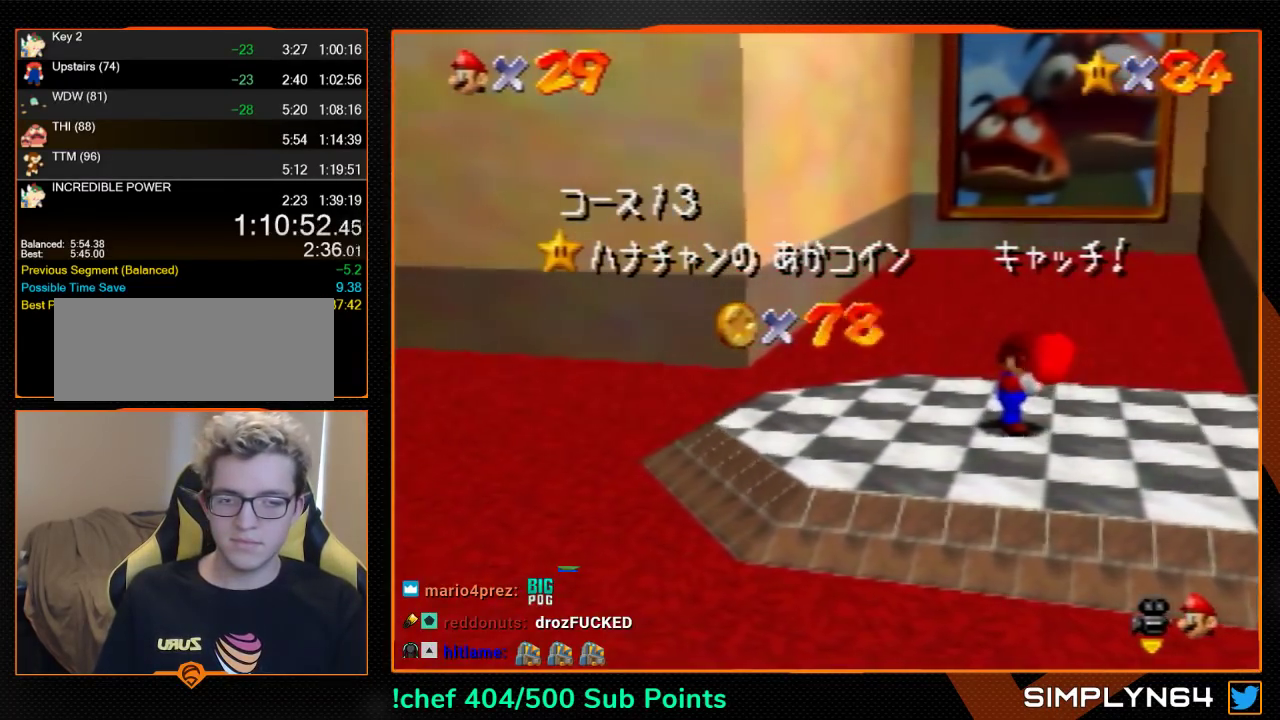
{"buttons": [], "left_stick": "center", "events": []}
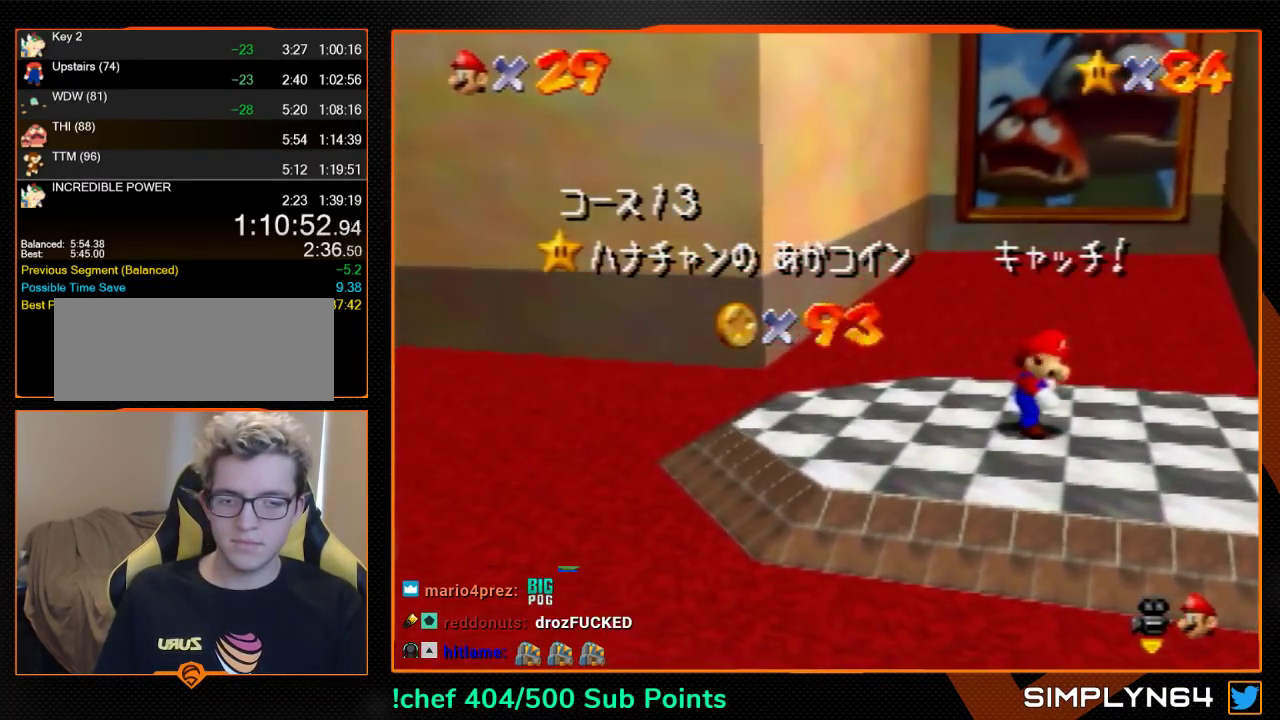
{"buttons": [], "left_stick": "center", "events": [[400, "left_stick", "down"], [500, "left_stick", "center"]]}
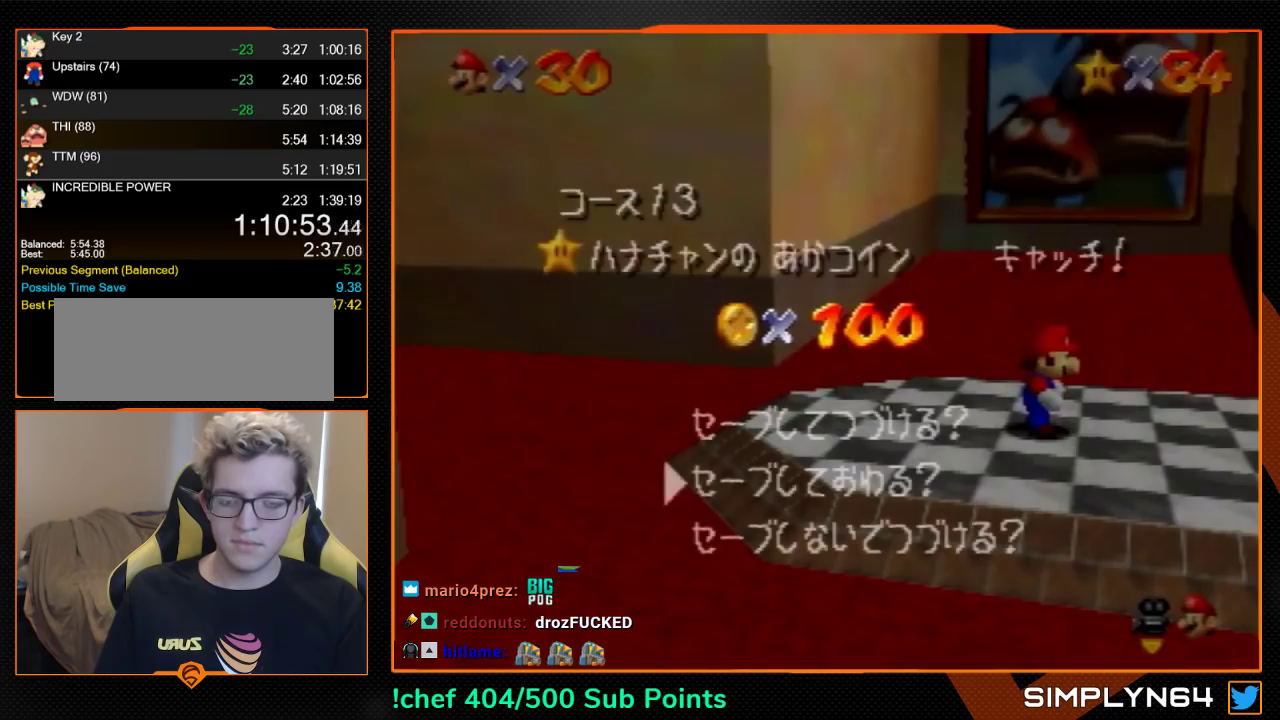
{"buttons": ["Z"], "left_stick": "down", "events": [[33, "left_stick", "down"], [100, "A", "down"], [167, "A", "up"], [467, "Z", "down"]]}
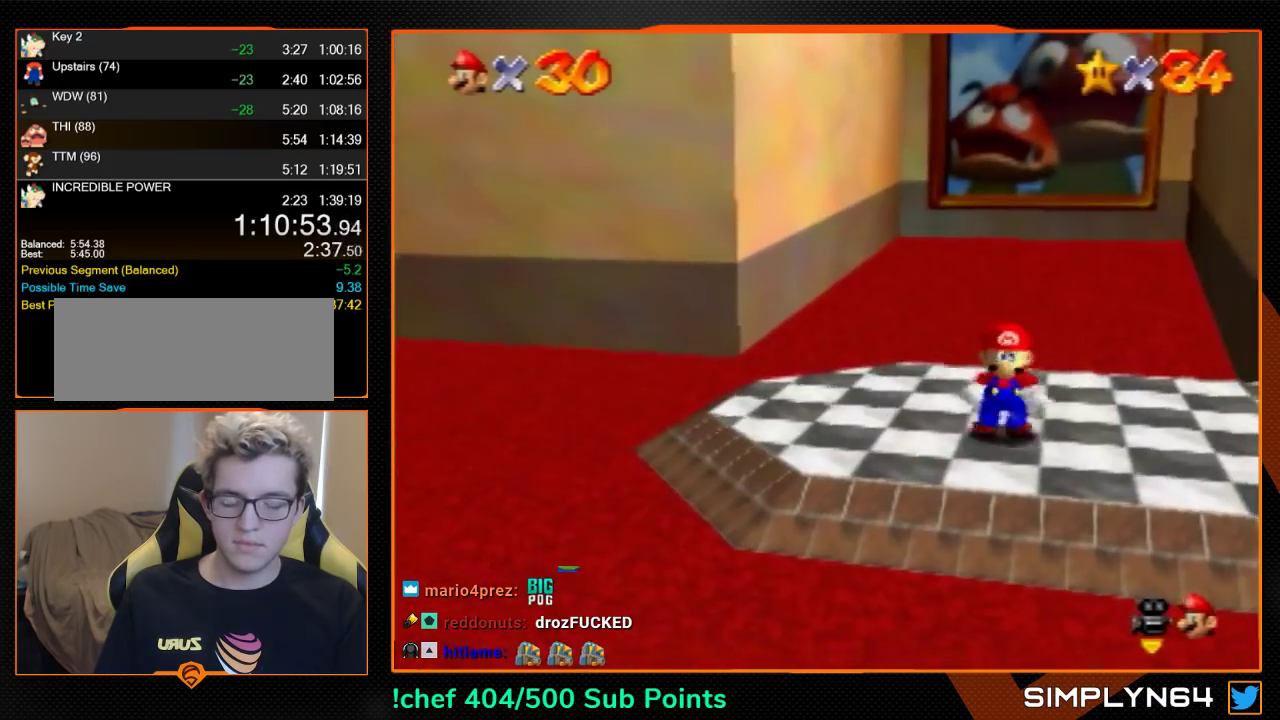
{"buttons": ["Z"], "left_stick": "down", "events": []}
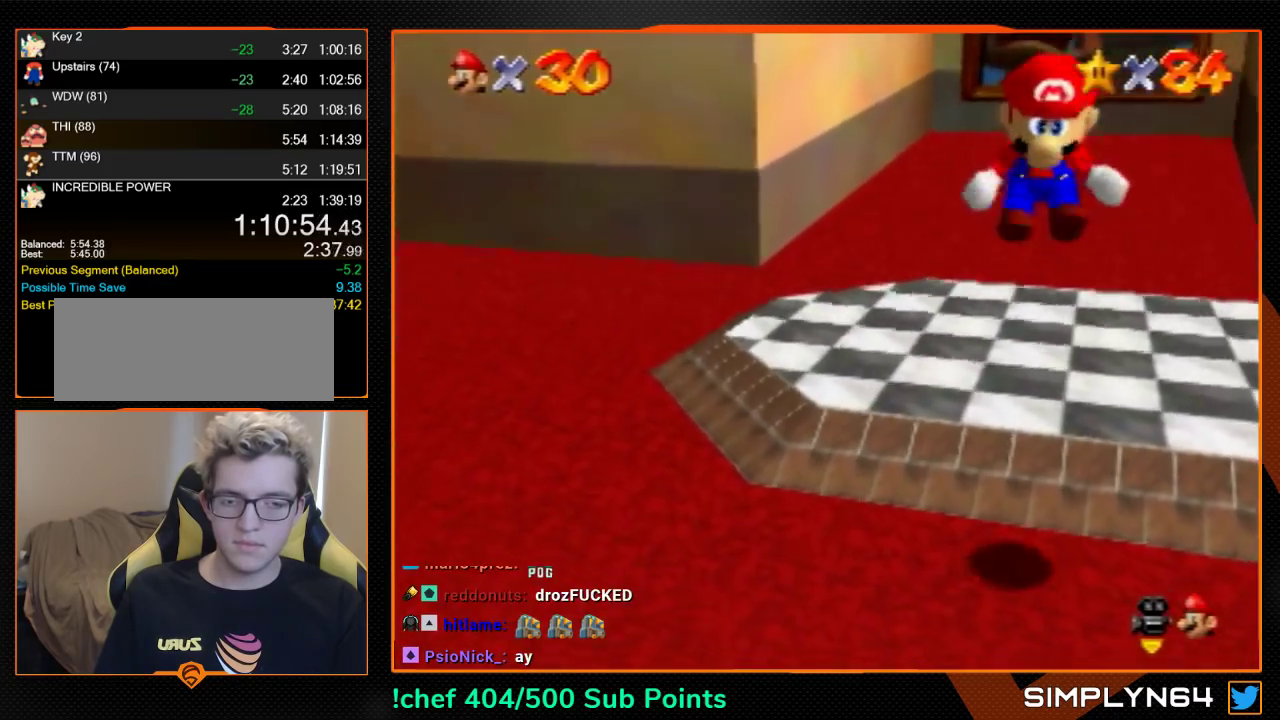
{"buttons": ["Z"], "left_stick": "down", "events": []}
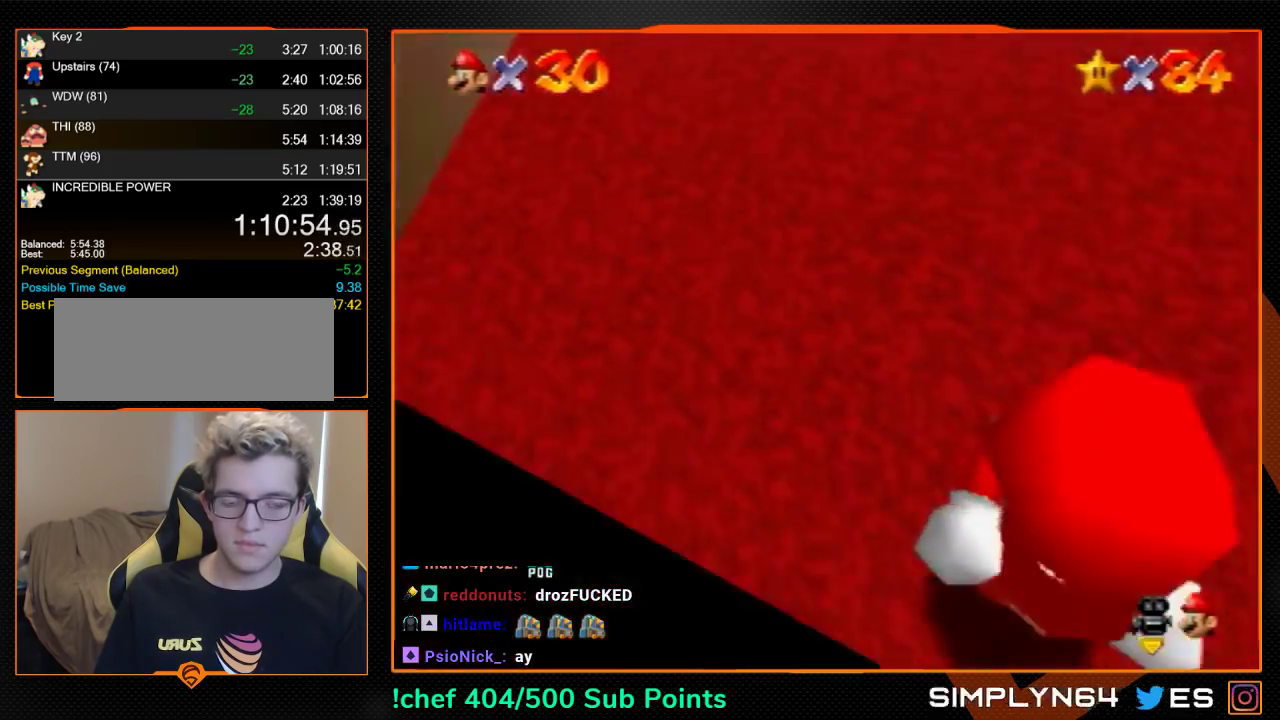
{"buttons": [], "left_stick": "center", "events": [[100, "Z", "up"], [100, "left_stick", "center"]]}
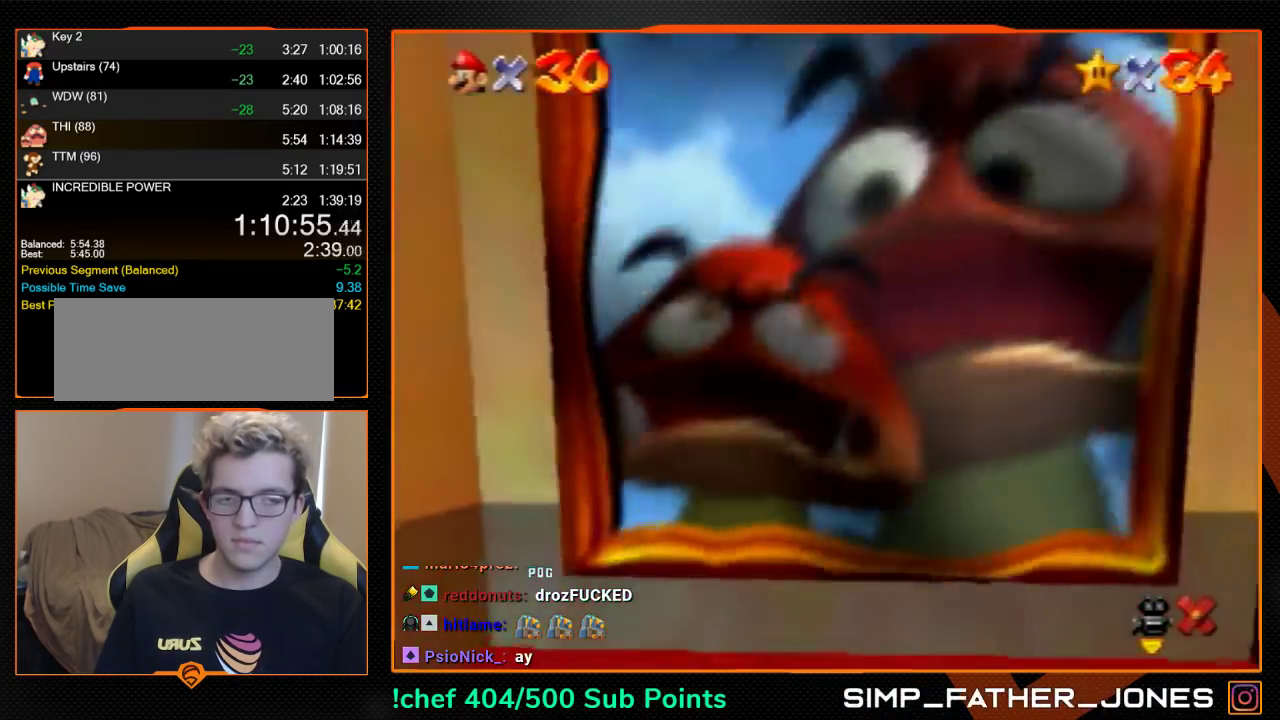
{"buttons": [], "left_stick": "center", "events": []}
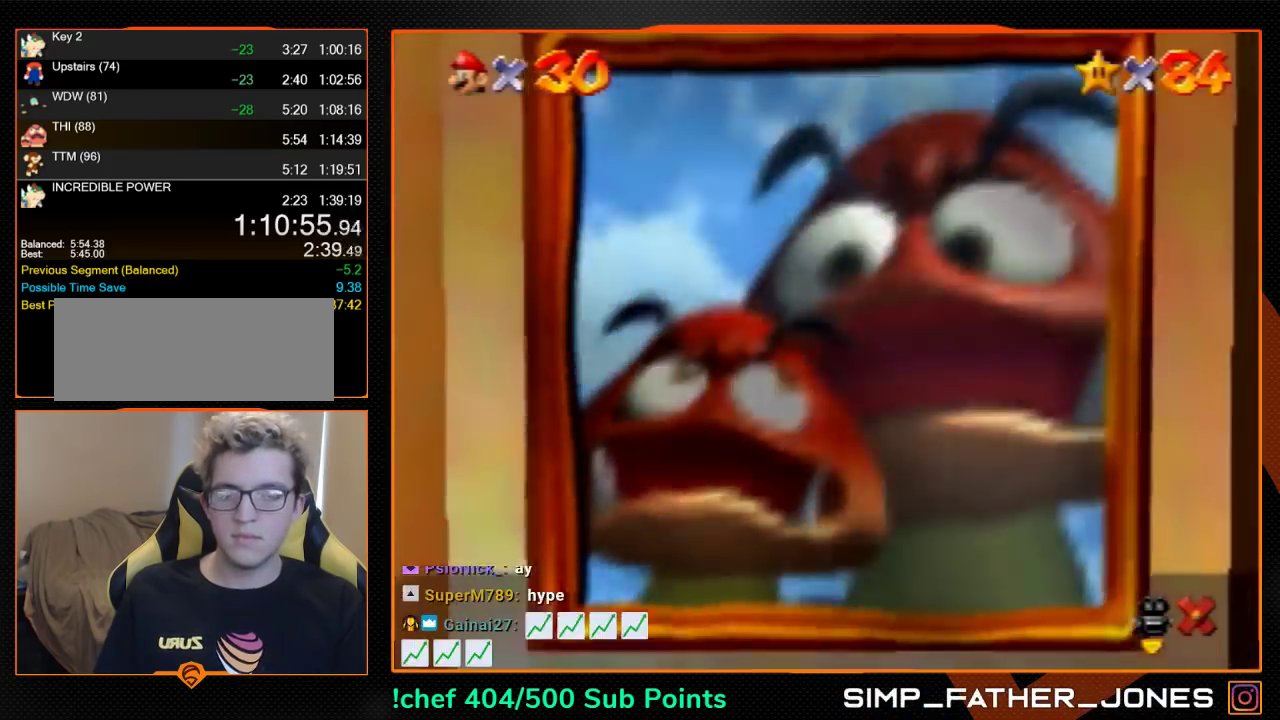
{"buttons": [], "left_stick": "center", "events": []}
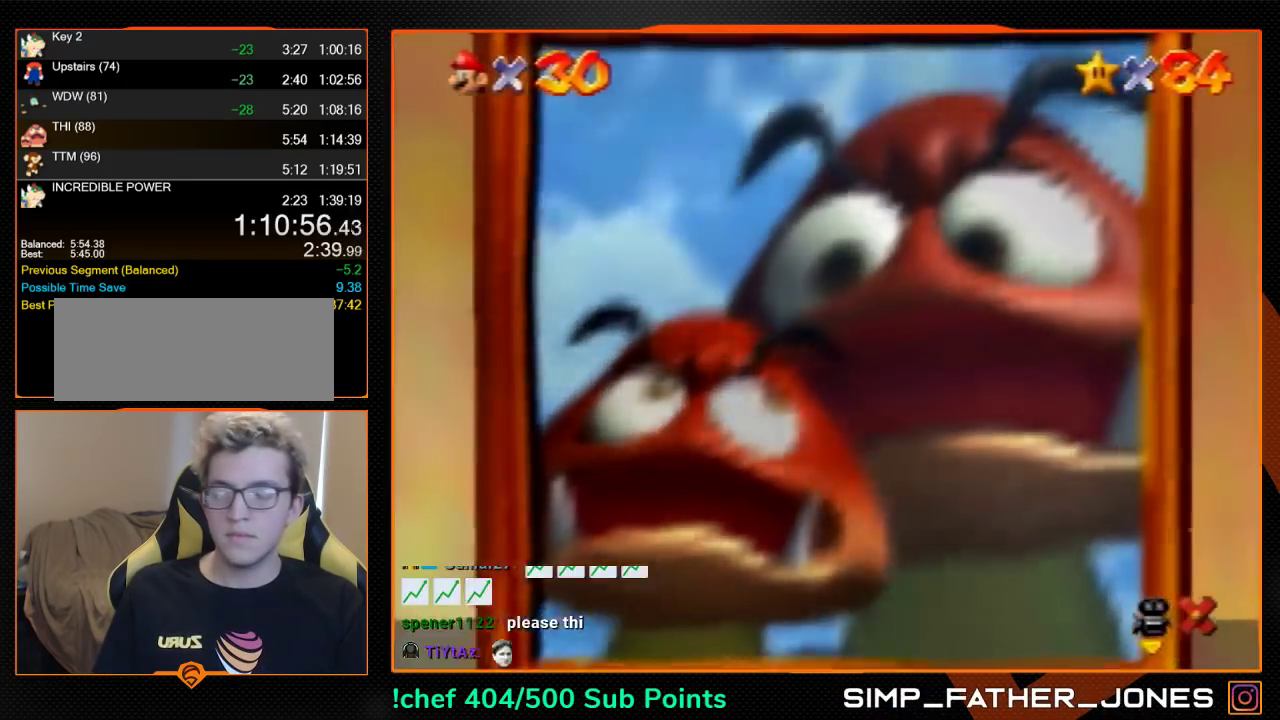
{"buttons": ["A", "B"], "left_stick": "center", "events": [[433, "B", "down"], [500, "A", "down"]]}
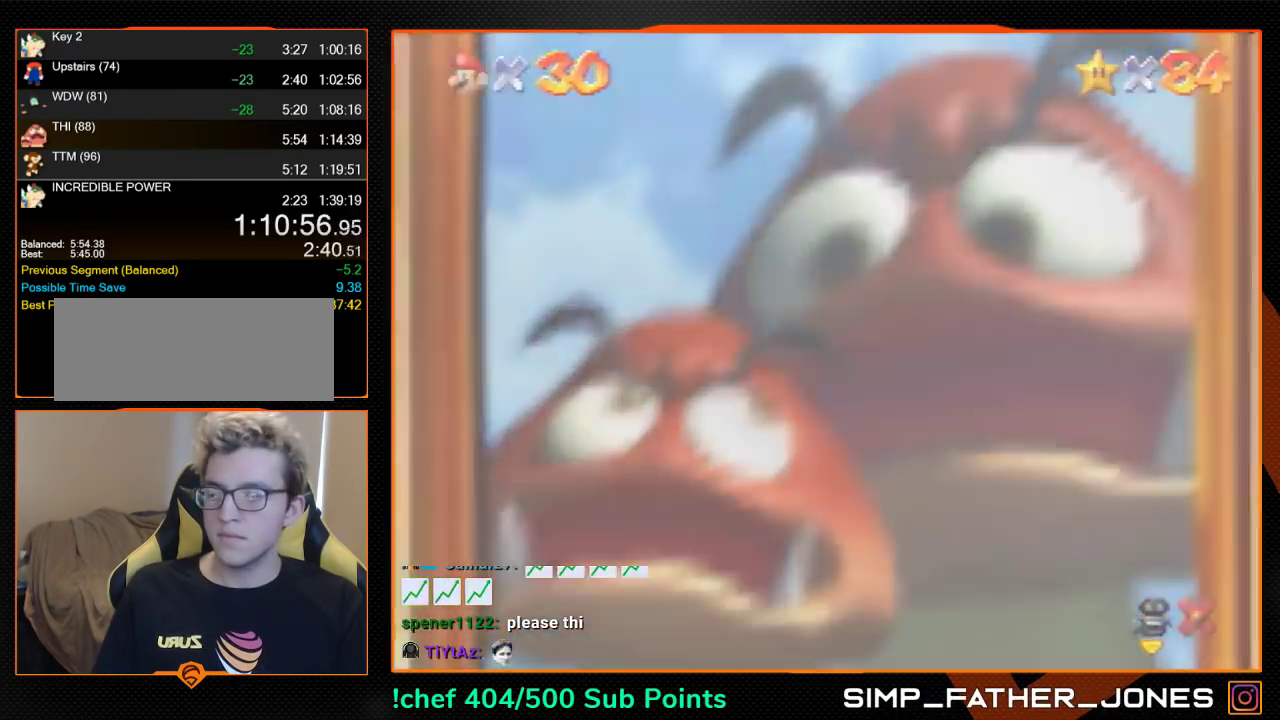
{"buttons": ["A", "B"], "left_stick": "center", "events": [[67, "A", "up"], [167, "A", "down"], [233, "B", "up"], [300, "A", "up"], [300, "B", "down"], [367, "A", "down"], [400, "B", "up"], [467, "B", "down"]]}
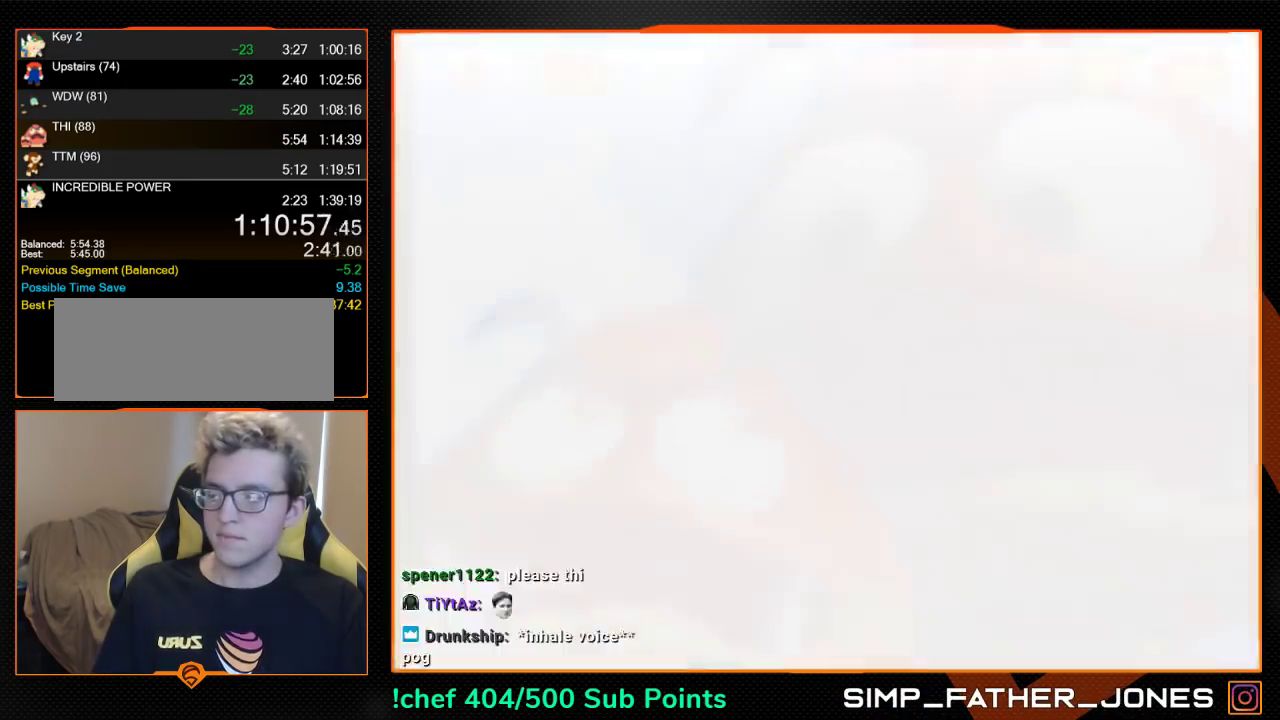
{"buttons": ["B"], "left_stick": "center", "events": [[33, "B", "up"], [267, "A", "up"], [333, "A", "down"], [433, "A", "up"], [467, "B", "down"]]}
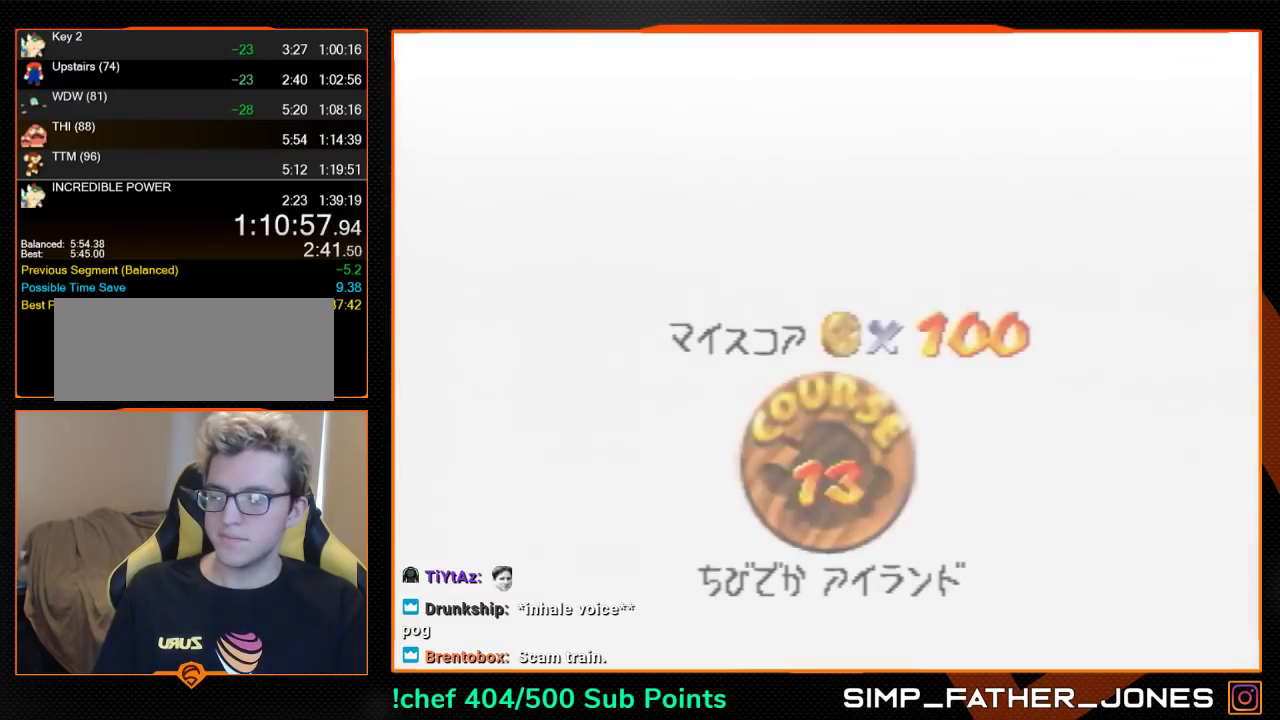
{"buttons": ["A", "B"], "left_stick": "center", "events": [[33, "A", "down"], [100, "A", "up"], [333, "A", "down"], [333, "B", "up"], [433, "A", "up"], [433, "B", "down"], [500, "A", "down"]]}
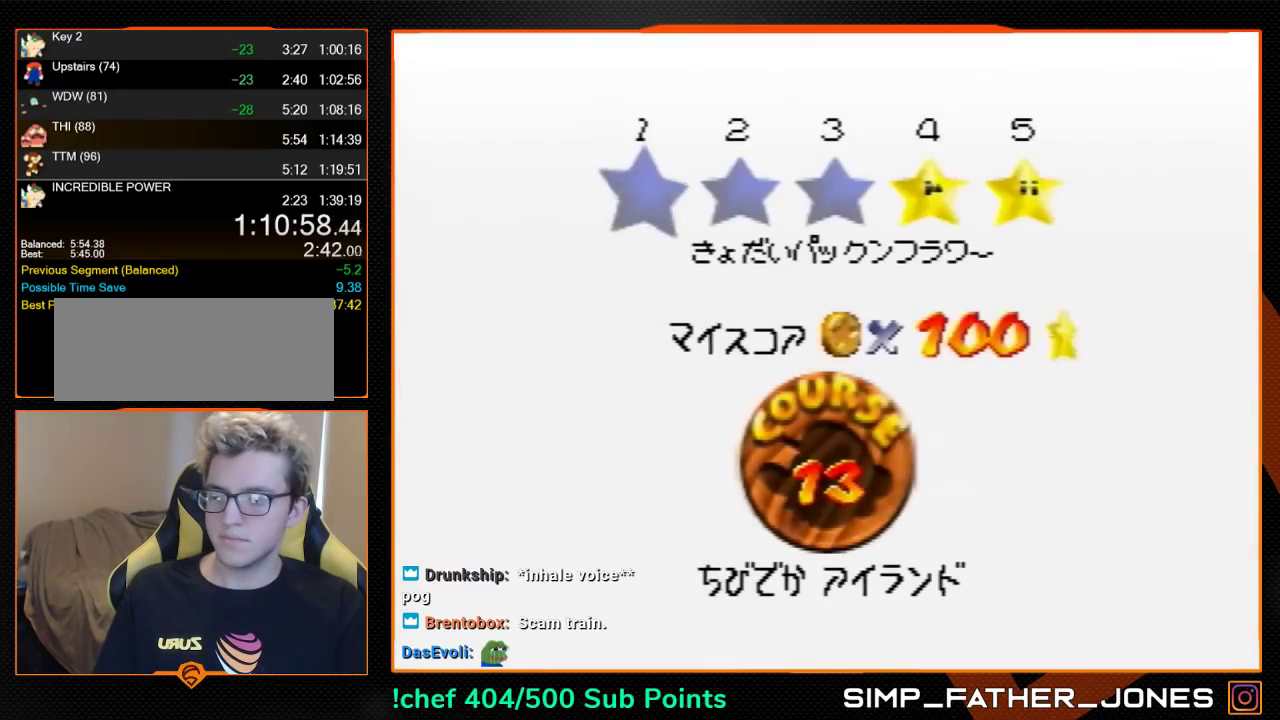
{"buttons": ["A", "B"], "left_stick": "center", "events": [[33, "B", "up"], [100, "B", "down"], [200, "B", "up"], [267, "A", "up"], [267, "B", "down"], [333, "A", "down"], [367, "B", "up"], [433, "A", "up"], [467, "B", "down"], [500, "A", "down"]]}
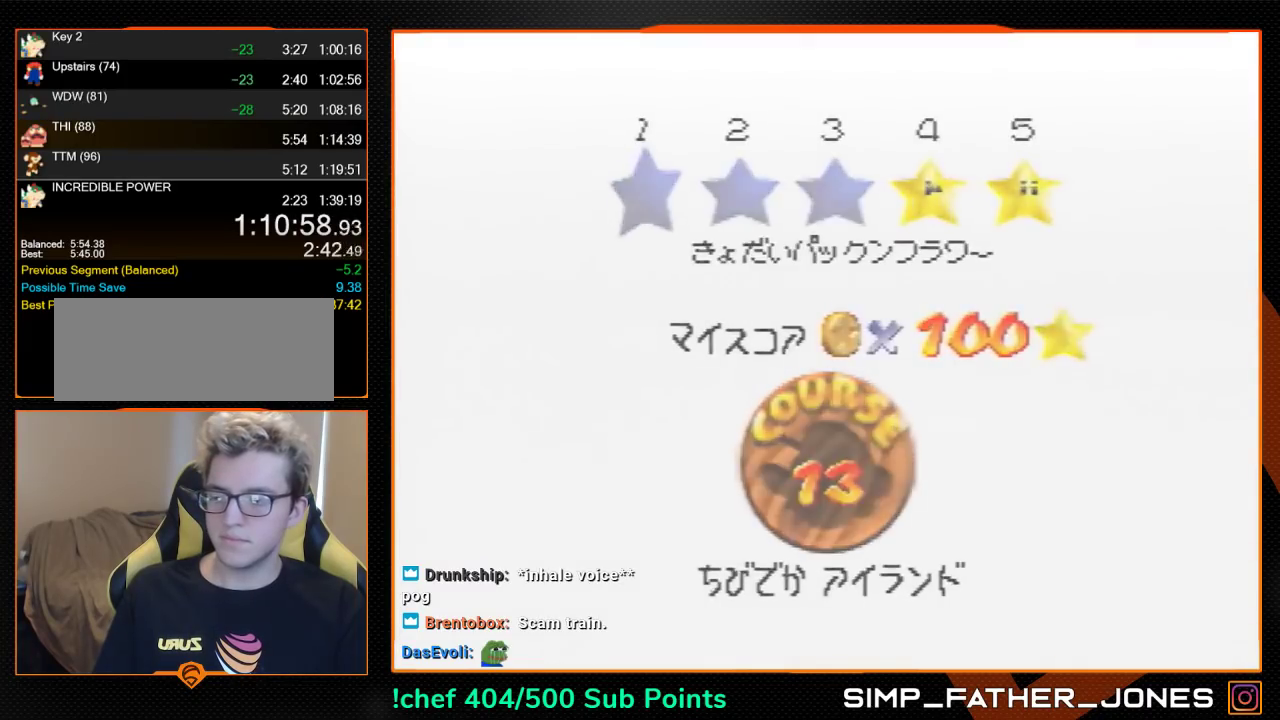
{"buttons": ["A", "B"], "left_stick": "center", "events": [[33, "B", "up"], [67, "A", "up"], [133, "B", "down"], [133, "A", "down"], [200, "B", "up"], [200, "A", "up"], [233, "B", "down"], [267, "A", "down"]]}
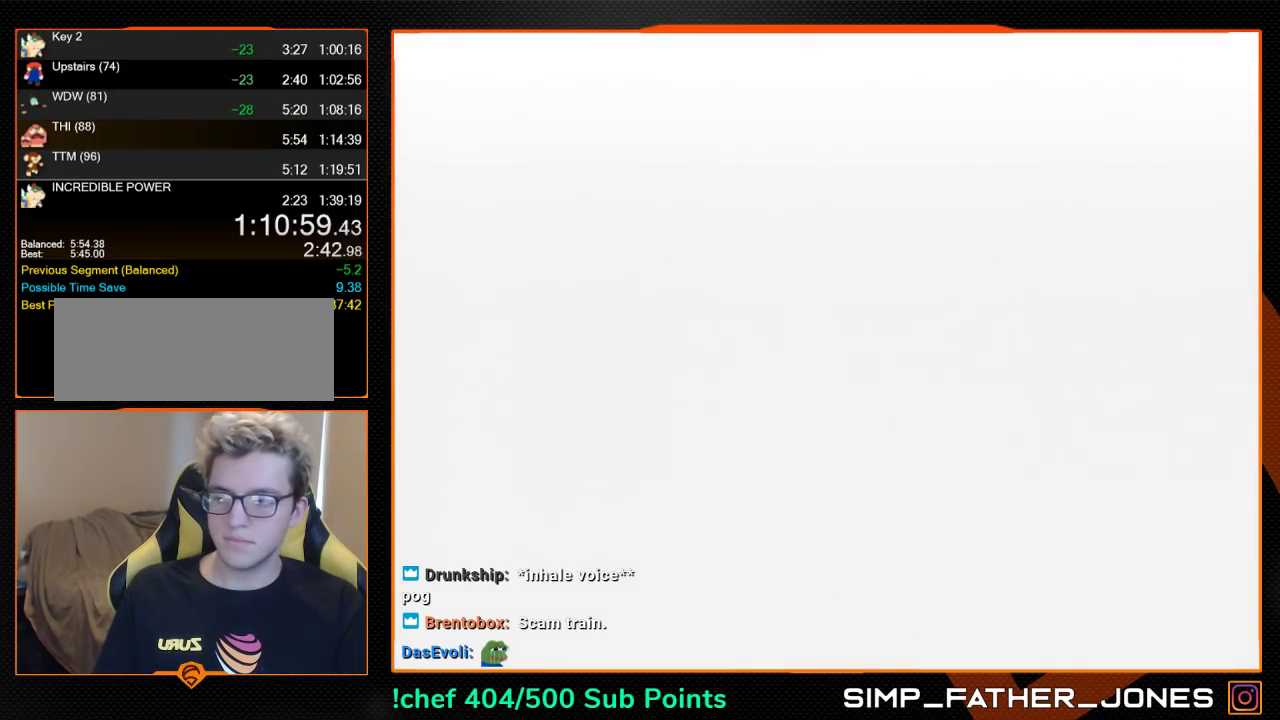
{"buttons": [], "left_stick": "center", "events": [[167, "A", "up"], [167, "B", "up"], [267, "C_DOWN", "down"], [267, "C_RIGHT", "down"], [333, "C_DOWN", "up"], [333, "C_RIGHT", "up"]]}
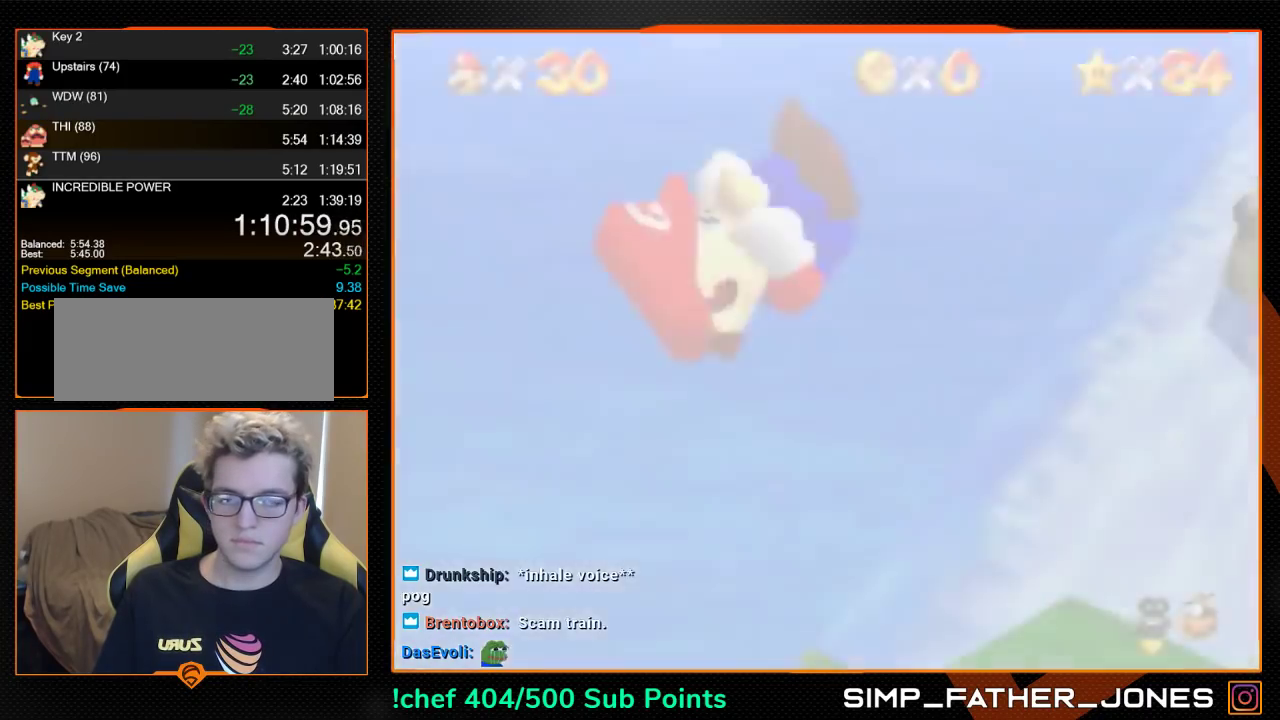
{"buttons": ["A"], "left_stick": "up", "events": [[33, "R1", "down"], [133, "R1", "up"], [433, "left_stick", "up"], [500, "A", "down"]]}